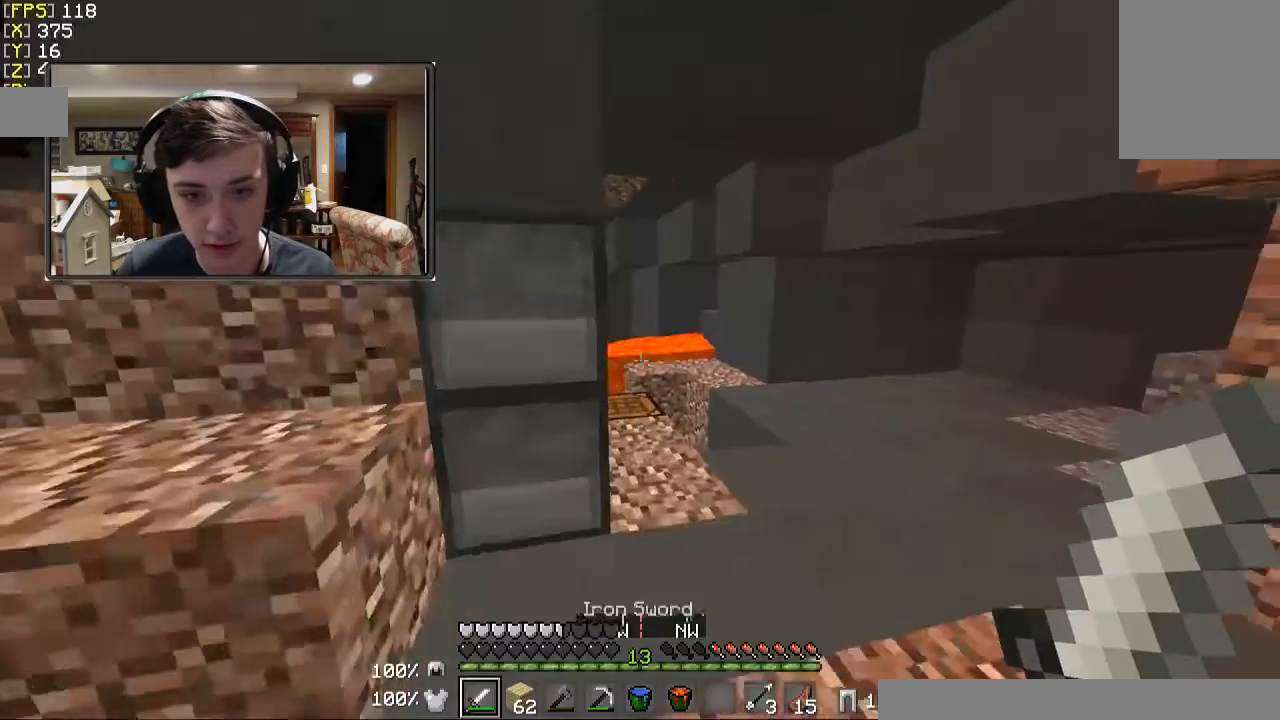
Gameplay with keyboard and mouse; each line is a JSON object with the keys and mouse buttons held at the frame after it. "events" lists presses ("down") and releases ("up") of "a", "d", "s", "w", "mouse_left" and "mouse_right" between this image and that frame as [ms after this image, input, new state], when the widget could be followed in between. "mouse_left", "mouse_right" = the "left", "right" buttons of the "mouse" list. No other keys are recorded. Fast repeated clicks can show as one long hold. Mouse movement is not recorded.
{"keys": ["d", "w"], "mouse": [], "events": [[33, "w", "down"], [267, "d", "down"]]}
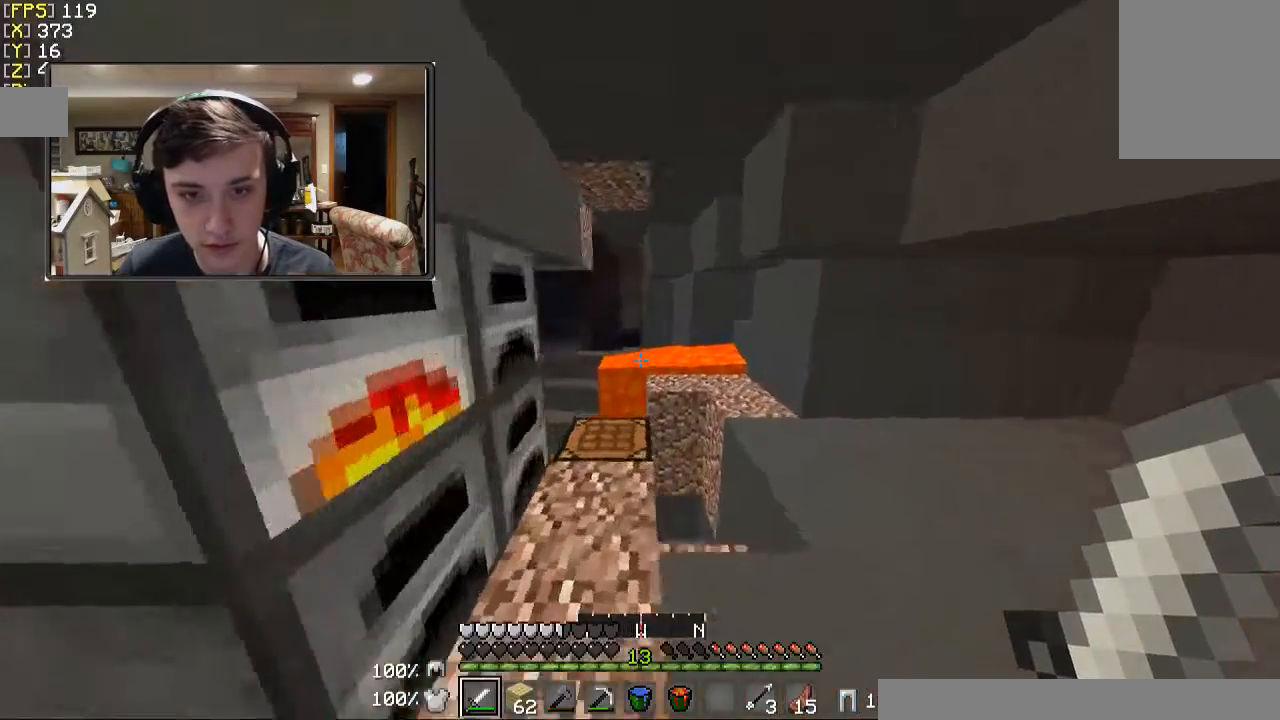
{"keys": [], "mouse": [], "events": [[233, "d", "up"], [267, "w", "up"]]}
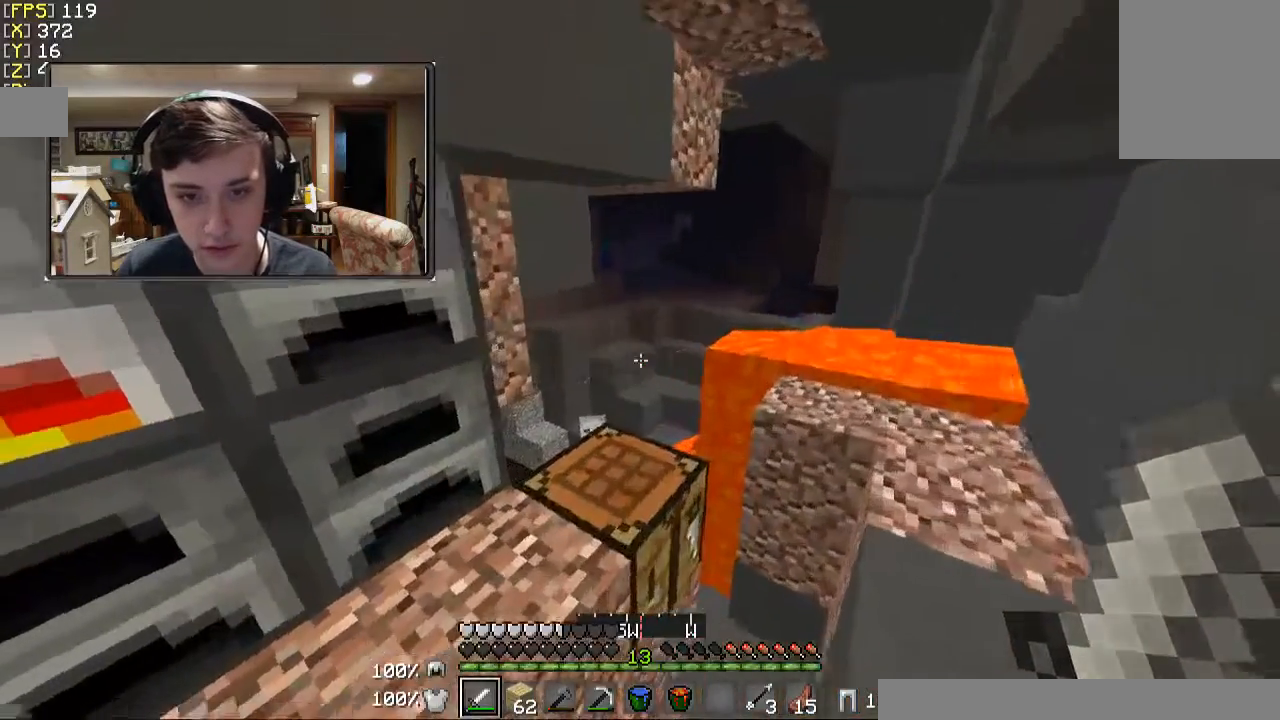
{"keys": ["a"], "mouse": [], "events": [[67, "d", "down"], [300, "d", "up"], [367, "a", "down"]]}
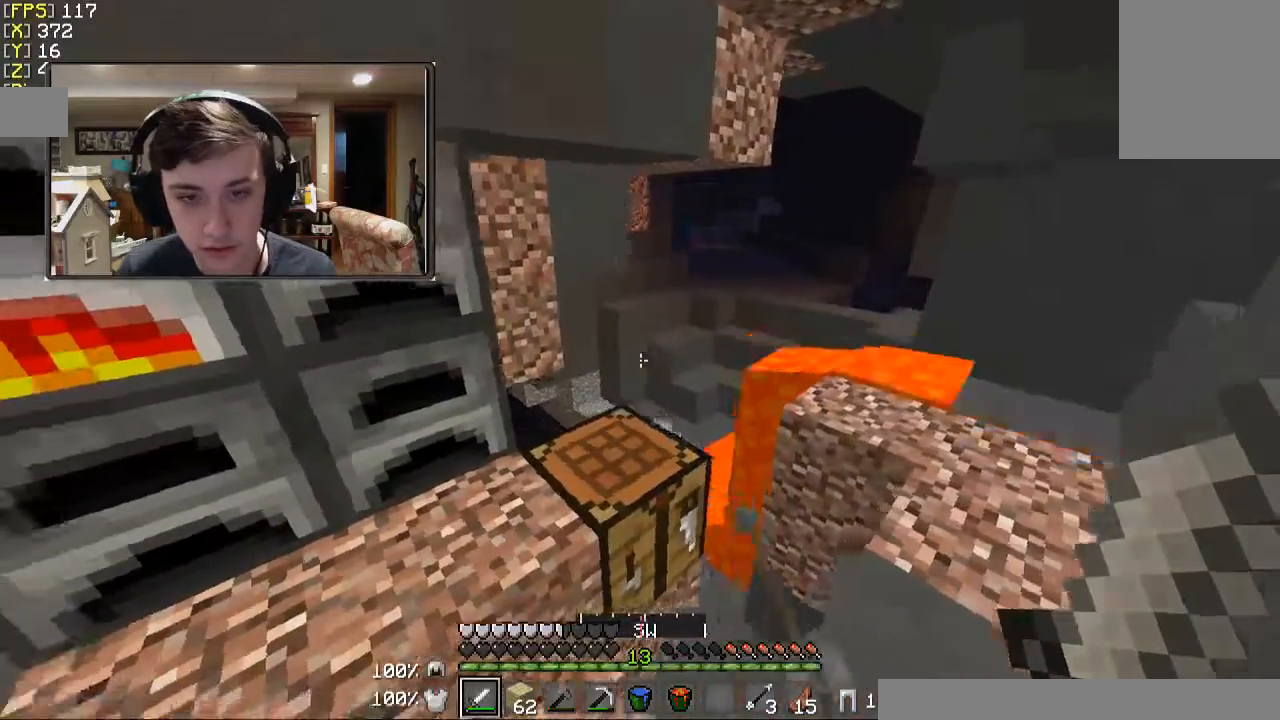
{"keys": ["a", "s"], "mouse": [], "events": [[367, "s", "down"]]}
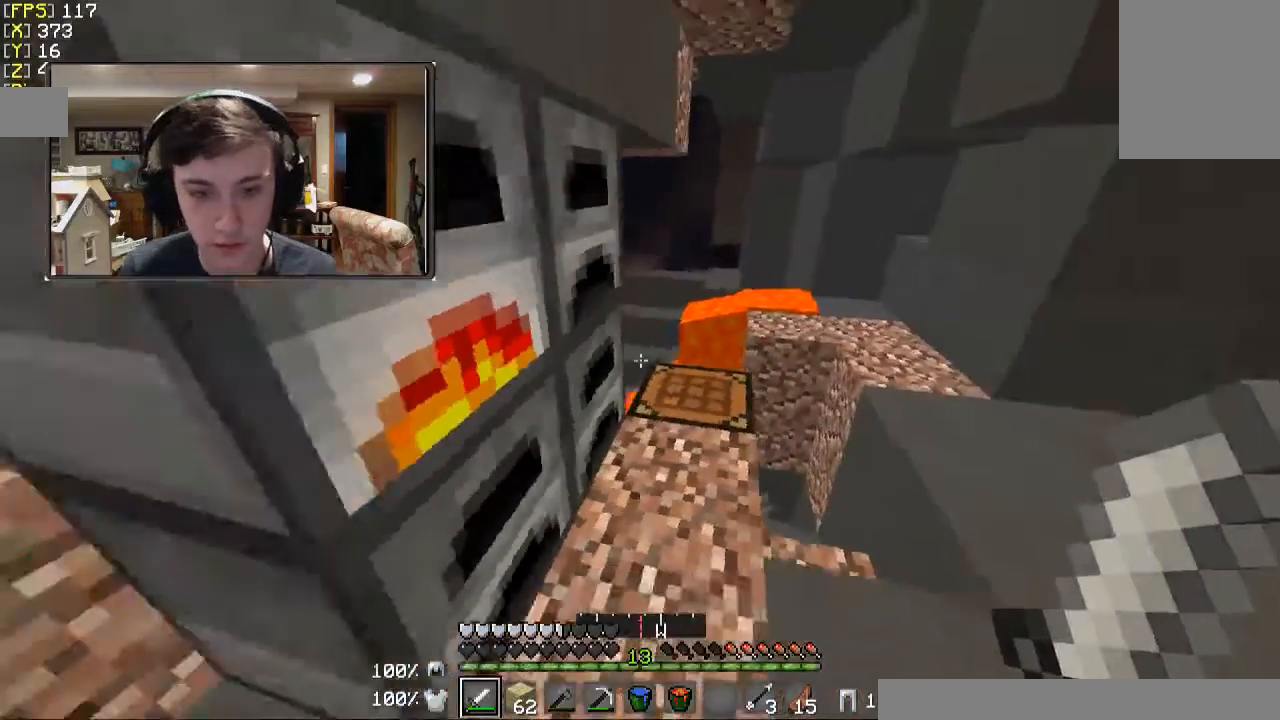
{"keys": ["w"], "mouse": [], "events": [[67, "a", "up"], [333, "s", "up"], [467, "w", "down"]]}
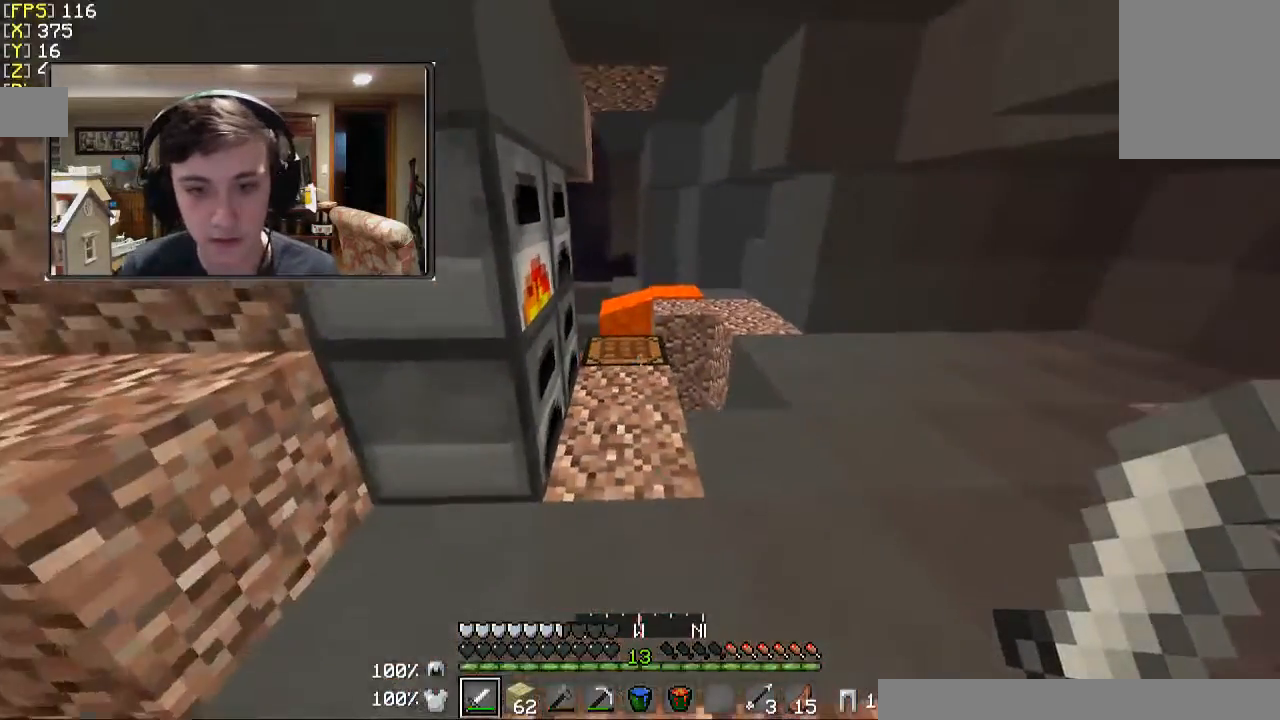
{"keys": ["w"], "mouse": [], "events": []}
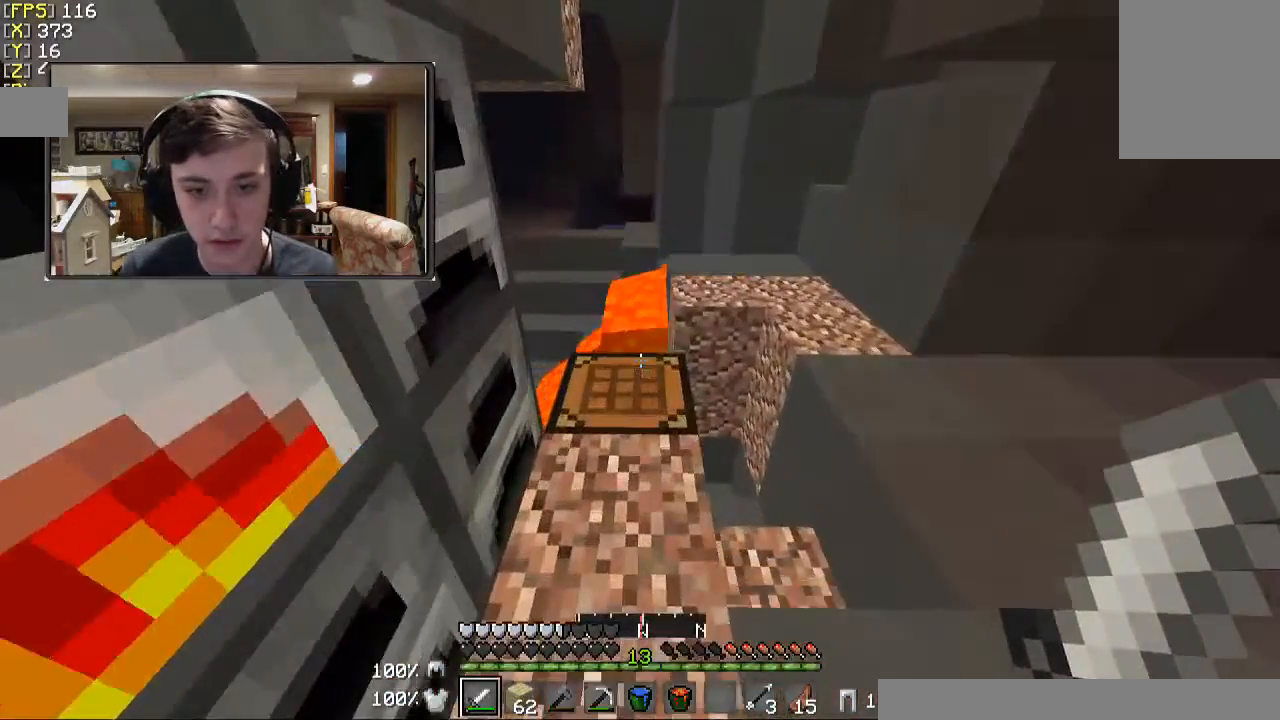
{"keys": ["s"], "mouse": [], "events": [[133, "w", "up"], [333, "s", "down"]]}
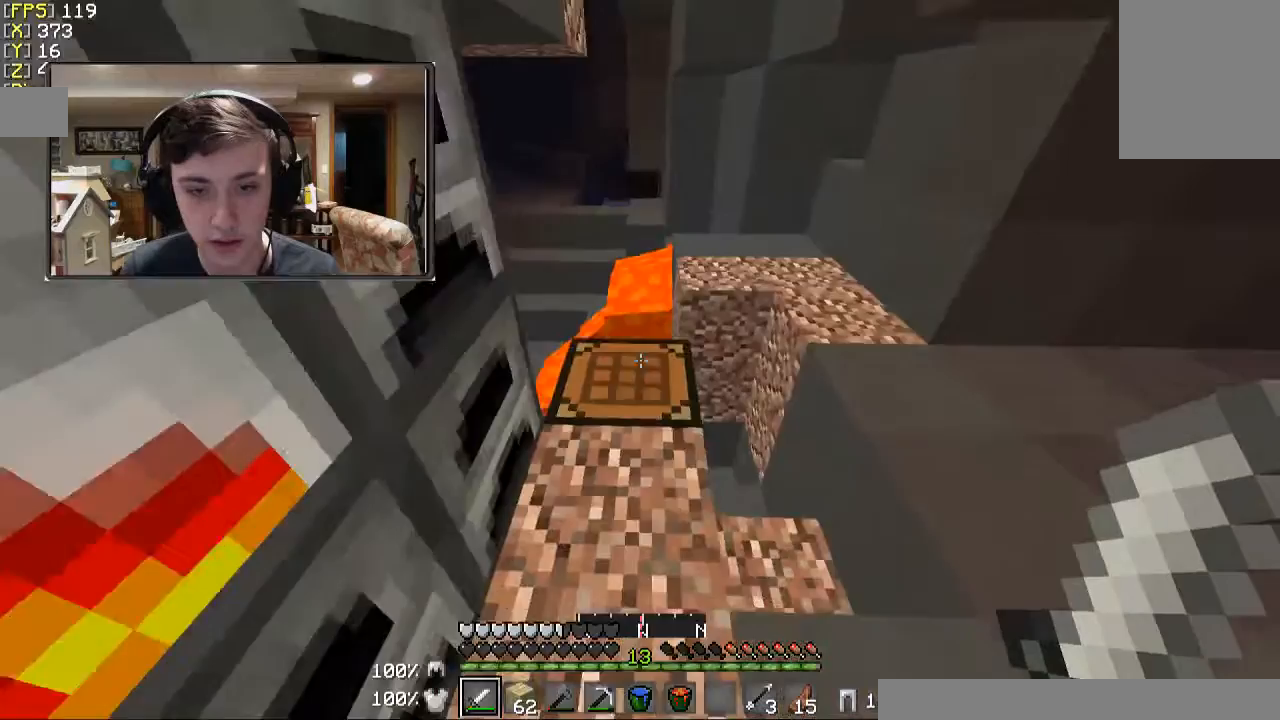
{"keys": [], "mouse": [], "events": [[333, "s", "up"]]}
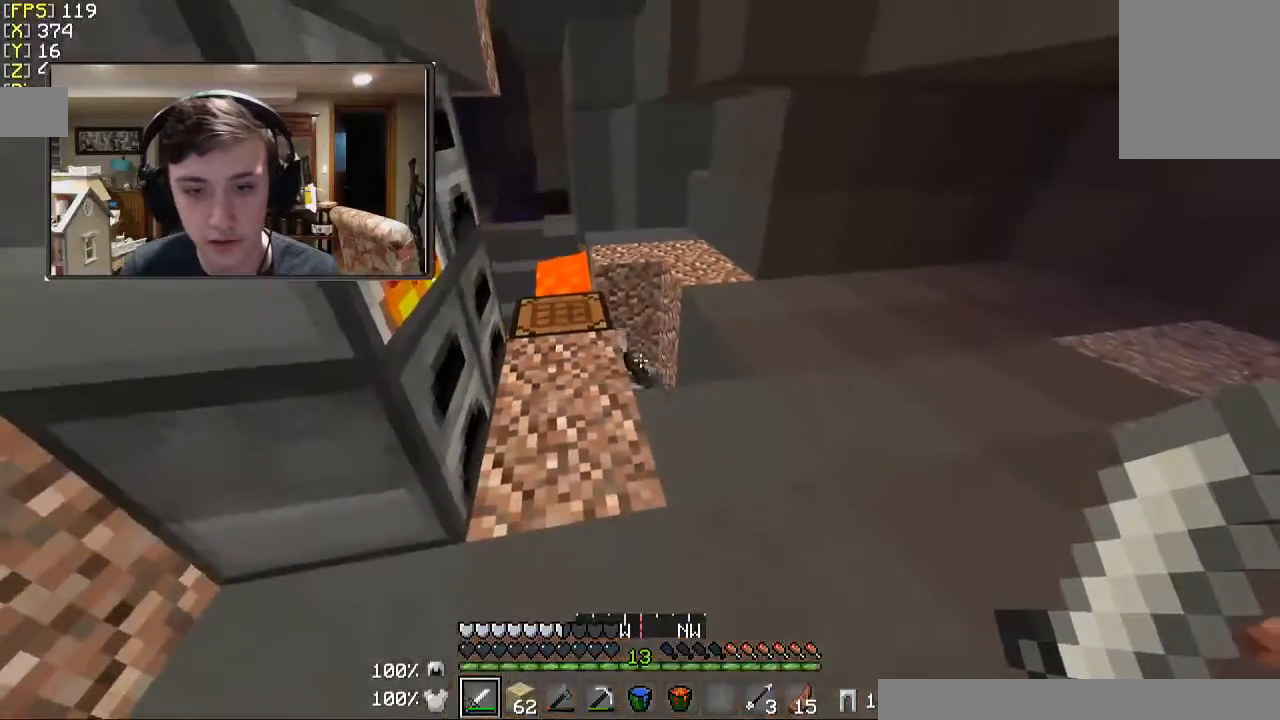
{"keys": ["w"], "mouse": ["left"], "events": [[67, "w", "down"], [467, "mouse_left", "down"]]}
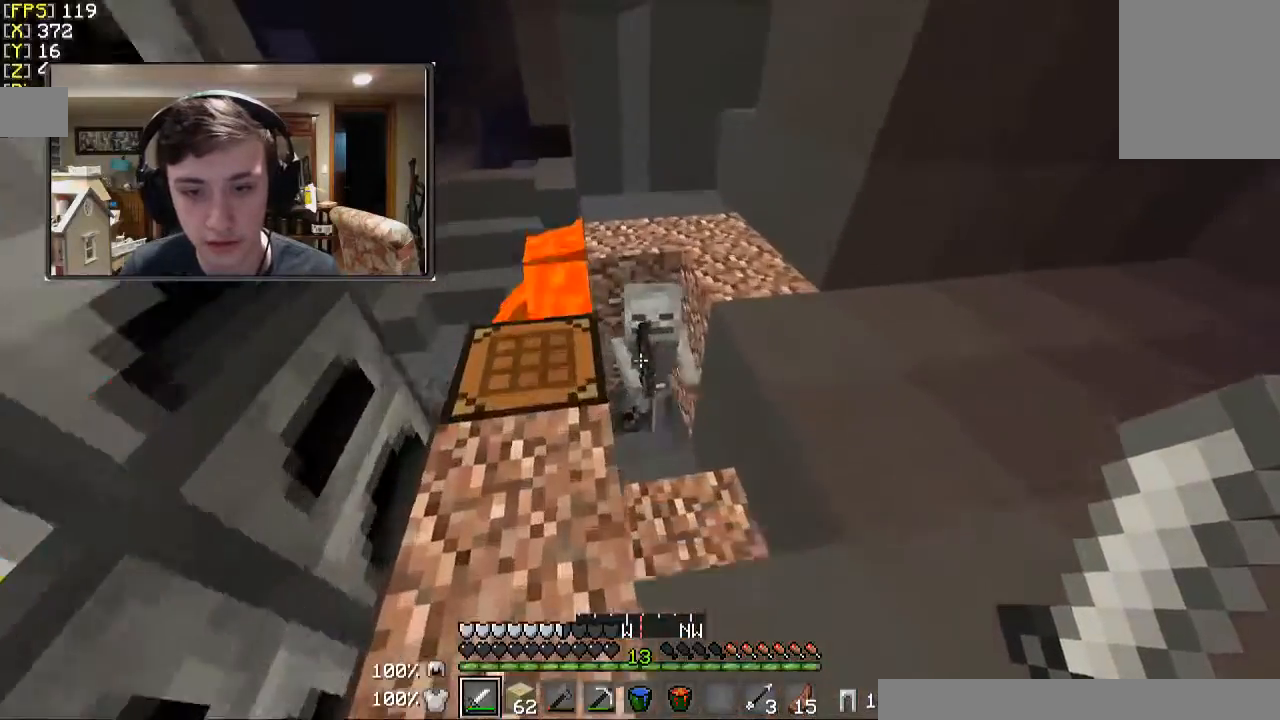
{"keys": ["d"], "mouse": ["left"], "events": [[67, "mouse_left", "up"], [167, "mouse_left", "down"], [267, "mouse_left", "up"], [267, "w", "up"], [333, "d", "down"], [367, "mouse_left", "down"]]}
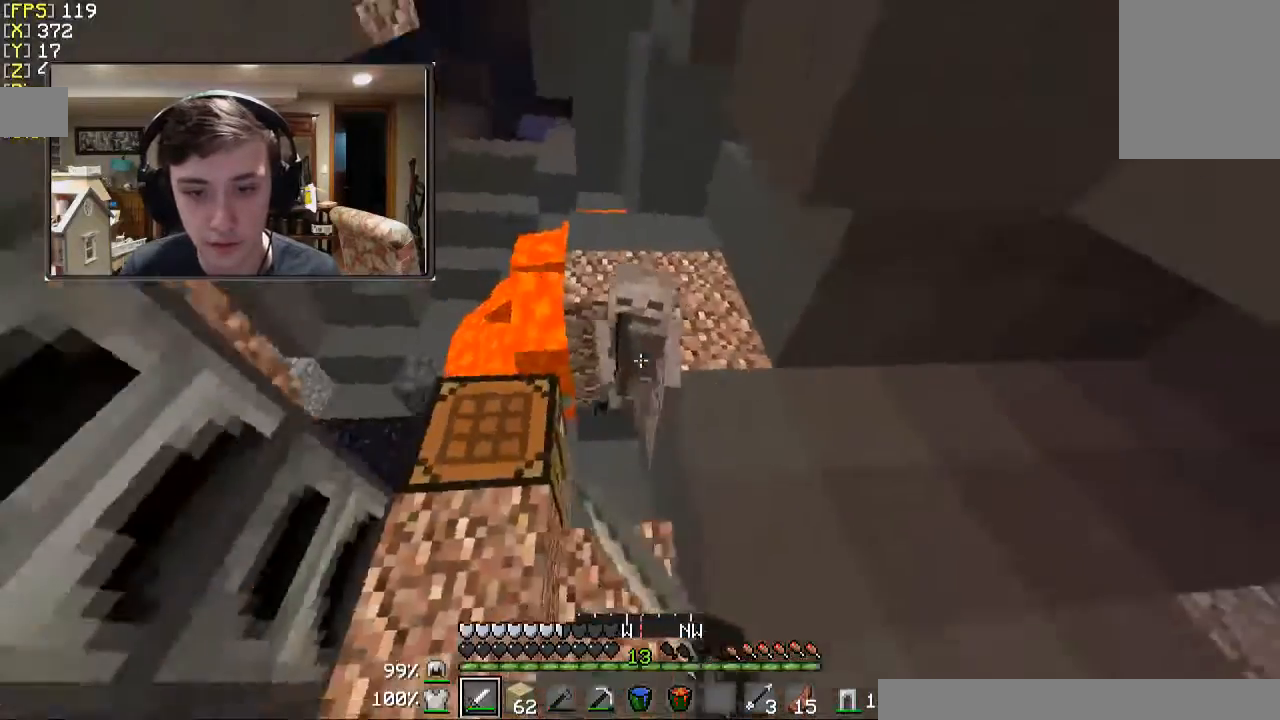
{"keys": ["w"], "mouse": [], "events": [[33, "d", "up"], [33, "mouse_left", "up"], [67, "mouse_left", "down"], [233, "mouse_left", "up"], [233, "w", "down"], [333, "mouse_left", "down"], [467, "mouse_left", "up"]]}
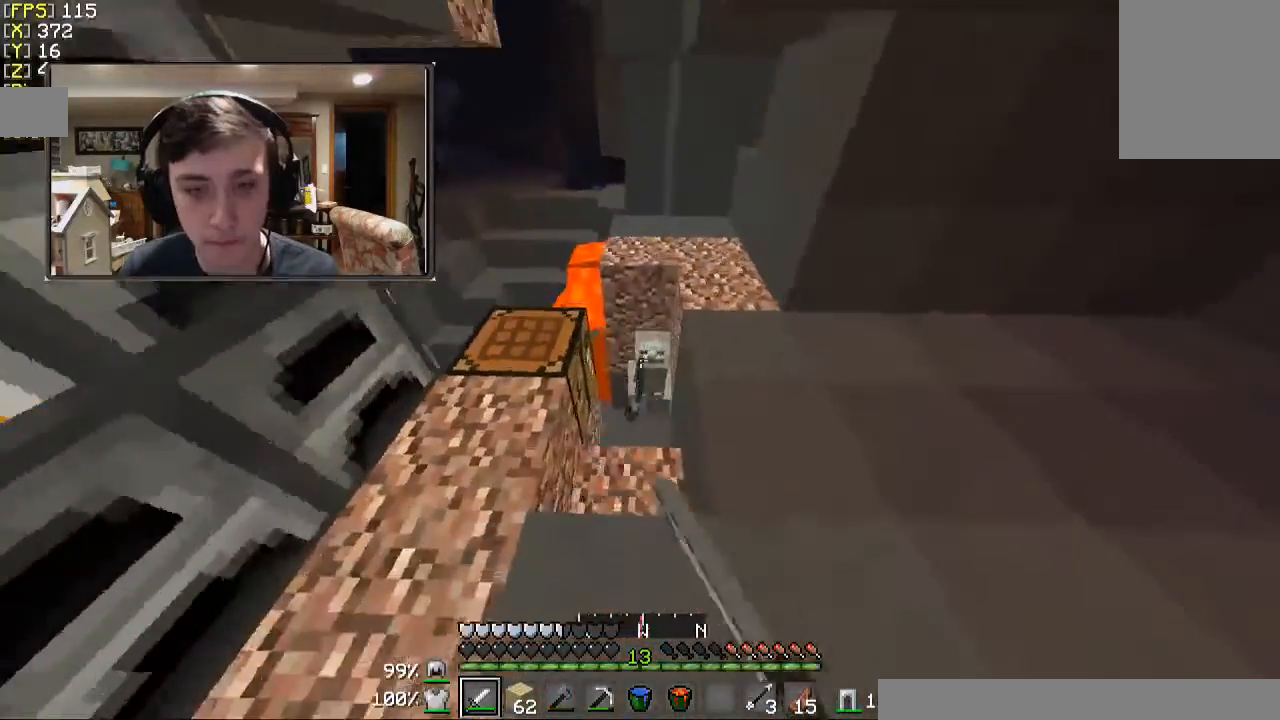
{"keys": [], "mouse": ["left", "right"], "events": [[33, "mouse_left", "down"], [167, "mouse_left", "up"], [200, "mouse_left", "down"], [267, "w", "up"], [333, "mouse_left", "up"], [333, "mouse_right", "down"], [367, "mouse_right", "up"], [433, "mouse_left", "down"], [433, "mouse_right", "down"]]}
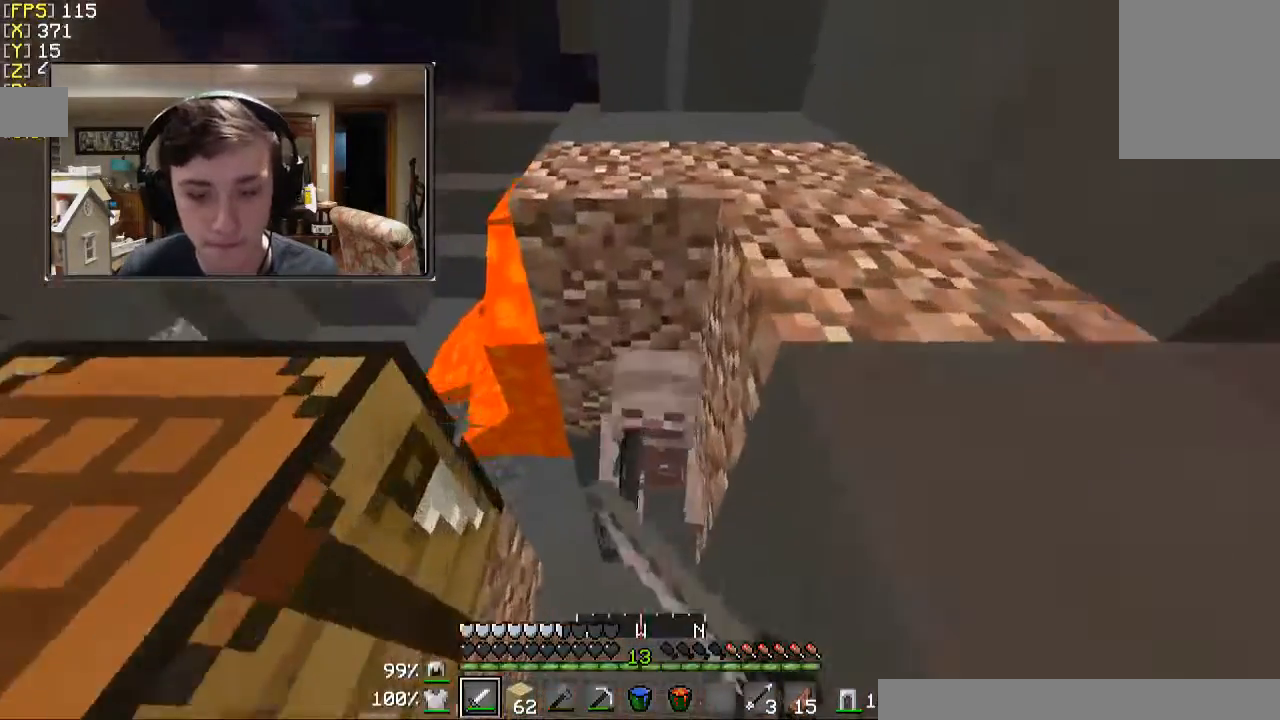
{"keys": [], "mouse": ["left", "right"], "events": [[33, "mouse_left", "up"], [33, "mouse_right", "up"], [67, "mouse_left", "down"], [133, "mouse_right", "down"], [167, "mouse_left", "up"], [167, "mouse_right", "up"], [267, "mouse_right", "down"], [333, "mouse_left", "down"], [433, "mouse_left", "up"], [433, "mouse_right", "up"], [433, "w", "down"], [467, "mouse_left", "down"], [467, "mouse_right", "down"], [467, "w", "up"]]}
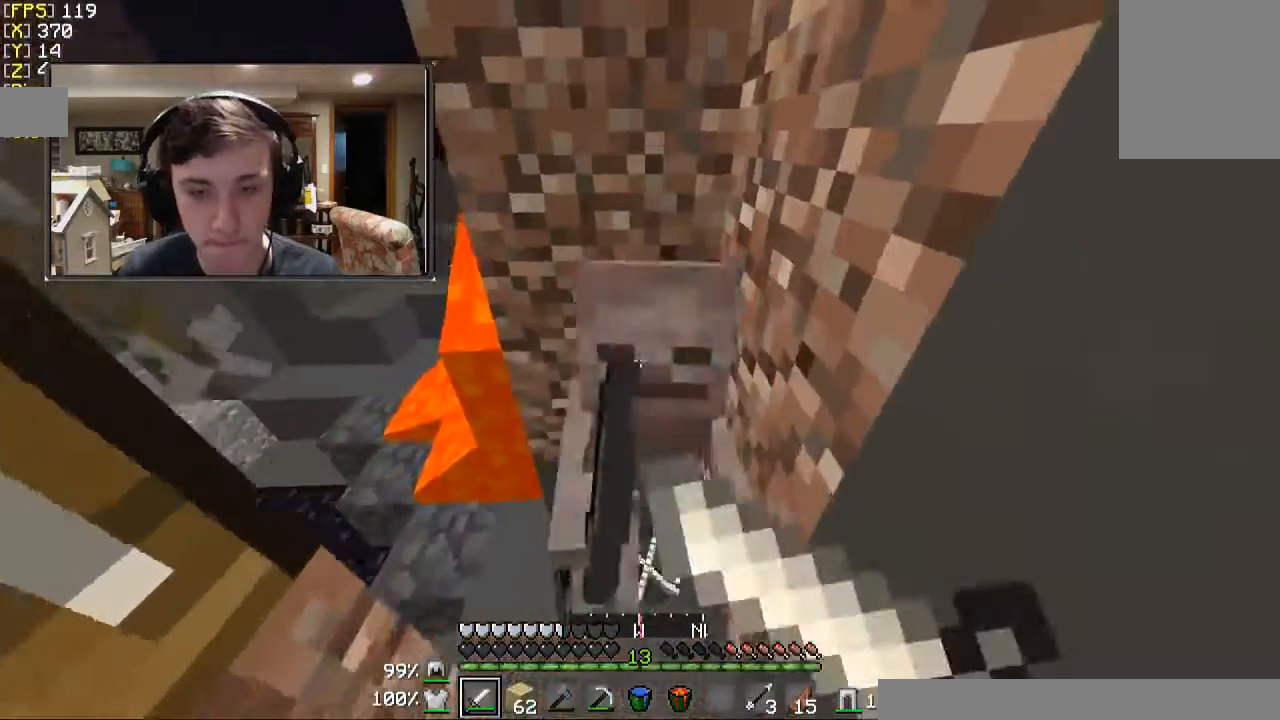
{"keys": ["w"], "mouse": [], "events": [[67, "mouse_left", "up"], [67, "mouse_right", "up"], [133, "mouse_left", "down"], [133, "mouse_right", "down"], [233, "mouse_right", "up"], [267, "mouse_left", "up"], [467, "w", "down"]]}
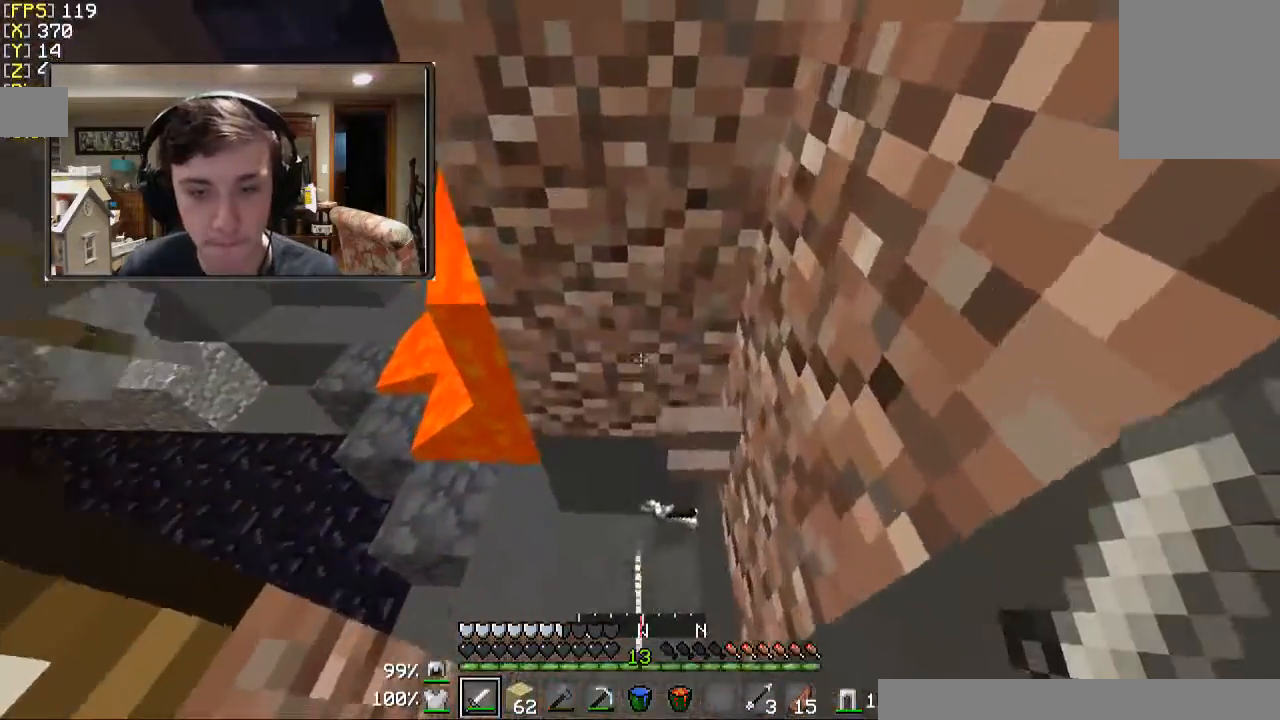
{"keys": [], "mouse": [], "events": [[167, "w", "up"]]}